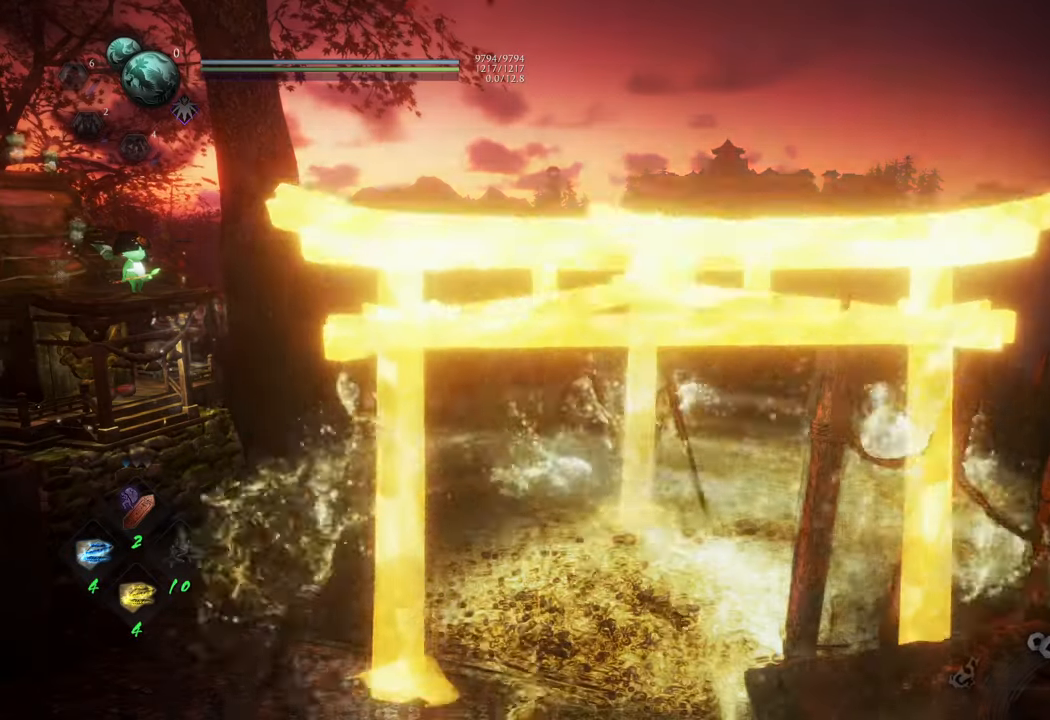
Gameplay with a controller (Xbox layout); each line is a JSON object with the inputs held at the frame after it. "events" lists button and stick changes between this image and that frame as [ms after this image, input, new state], when the widget could be followed in between. Not read: L3.
{"buttons": [], "left_stick": "center", "right_stick": "left", "events": [[183, "left_stick", "up"], [333, "right_stick", "left"], [500, "left_stick", "center"]]}
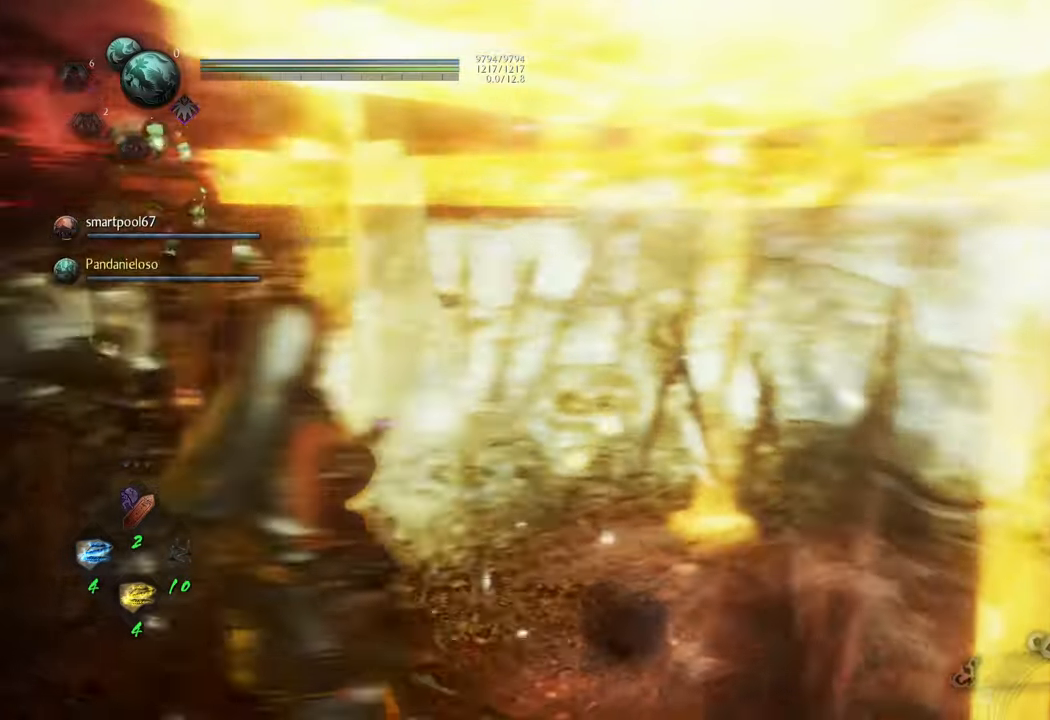
{"buttons": [], "left_stick": "left", "right_stick": "left", "events": [[283, "left_stick", "left"], [367, "right_stick", "center"], [467, "right_stick", "left"]]}
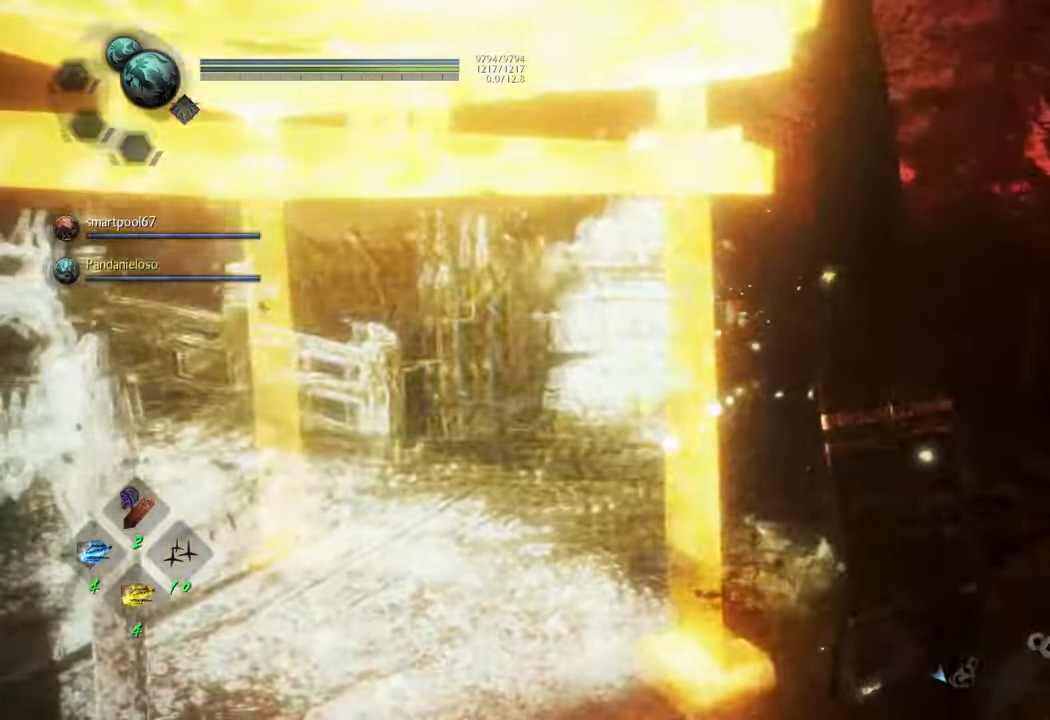
{"buttons": [], "left_stick": "down", "right_stick": "center", "events": [[33, "left_stick", "center"], [317, "right_stick", "center"], [333, "left_stick", "down"]]}
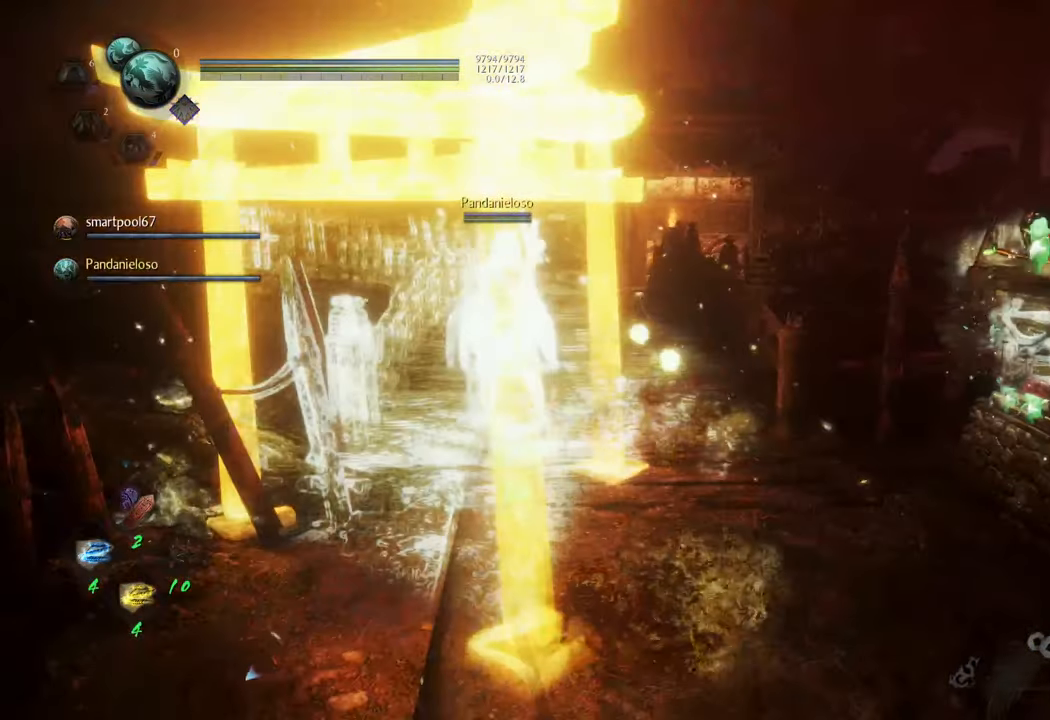
{"buttons": [], "left_stick": "up-right", "right_stick": "center", "events": [[33, "left_stick", "center"], [33, "right_stick", "left"], [133, "left_stick", "up-right"], [217, "right_stick", "center"]]}
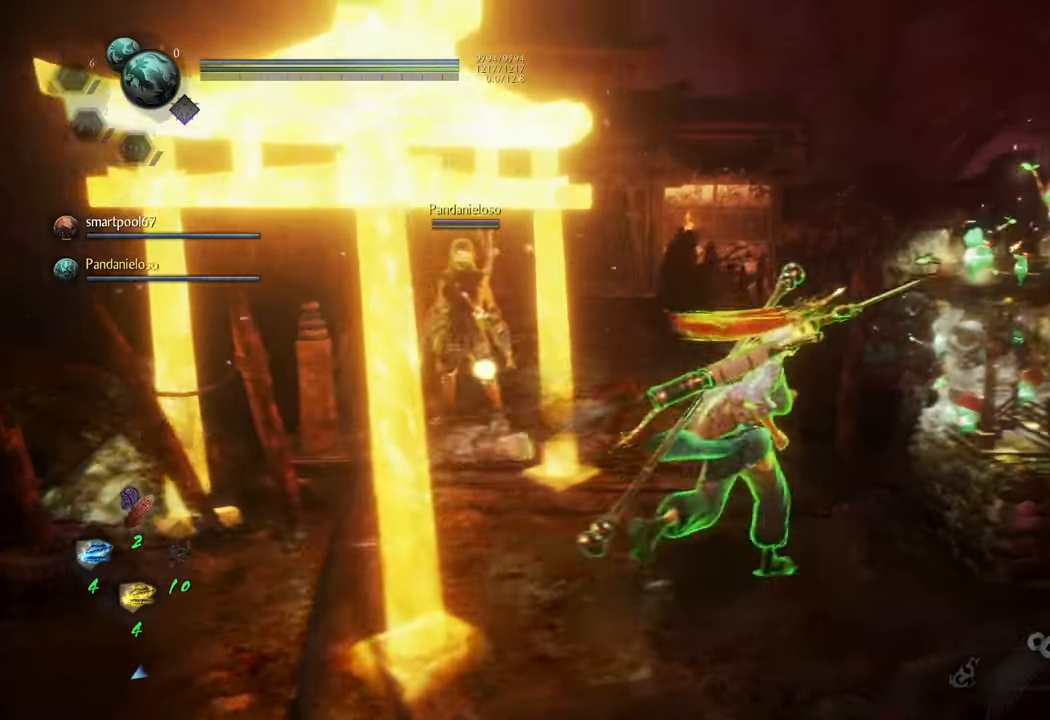
{"buttons": [], "left_stick": "down-left", "right_stick": "center", "events": [[33, "A", "down"], [33, "left_stick", "up"], [150, "left_stick", "up-left"], [417, "A", "up"], [483, "left_stick", "down-left"]]}
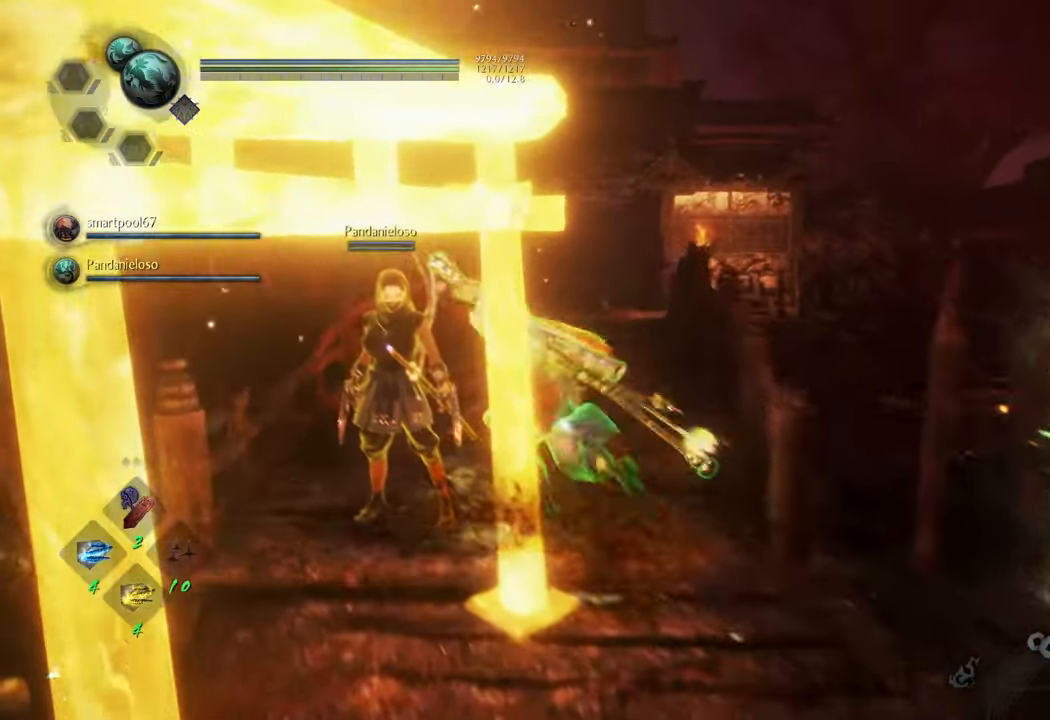
{"buttons": ["START"], "left_stick": "center", "right_stick": "center", "events": [[83, "left_stick", "down"], [233, "left_stick", "center"], [433, "START", "down"]]}
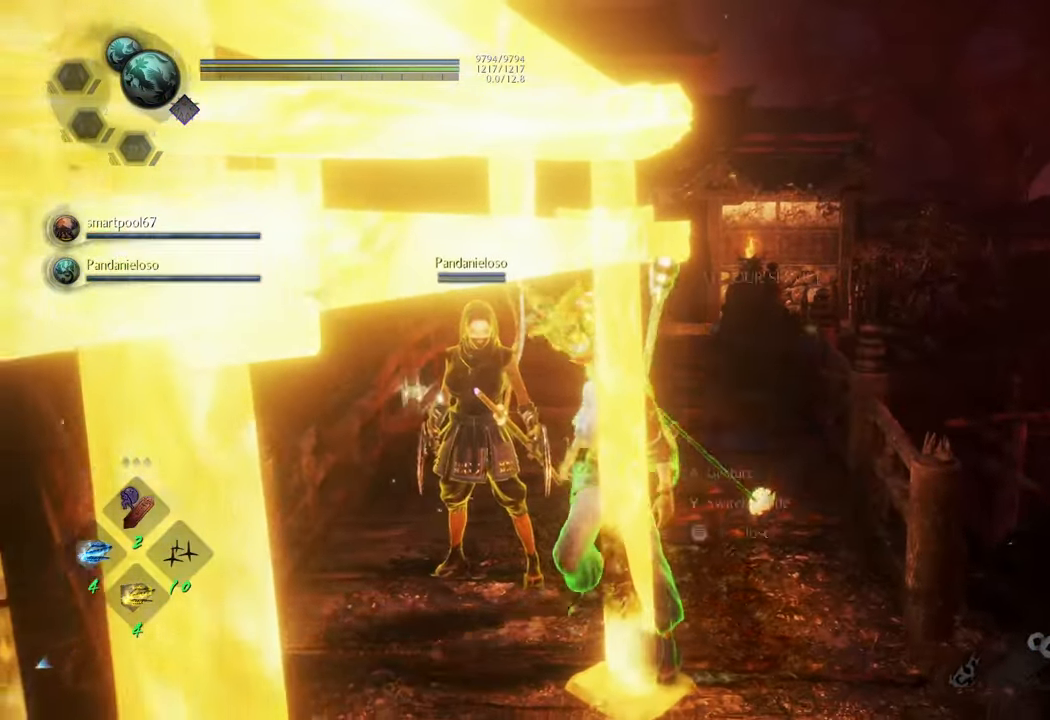
{"buttons": [], "left_stick": "center", "right_stick": "center", "events": [[33, "left_stick", "down"], [83, "START", "up"], [133, "left_stick", "center"], [183, "left_stick", "down"], [500, "left_stick", "center"]]}
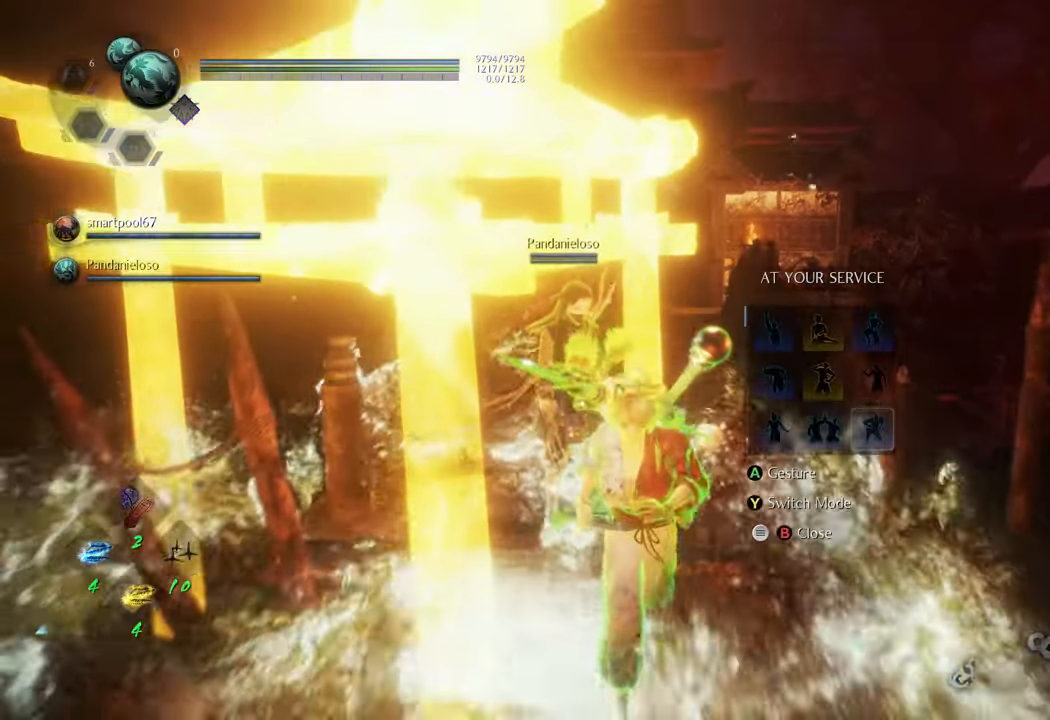
{"buttons": [], "left_stick": "center", "right_stick": "center", "events": [[100, "left_stick", "up"], [317, "left_stick", "center"]]}
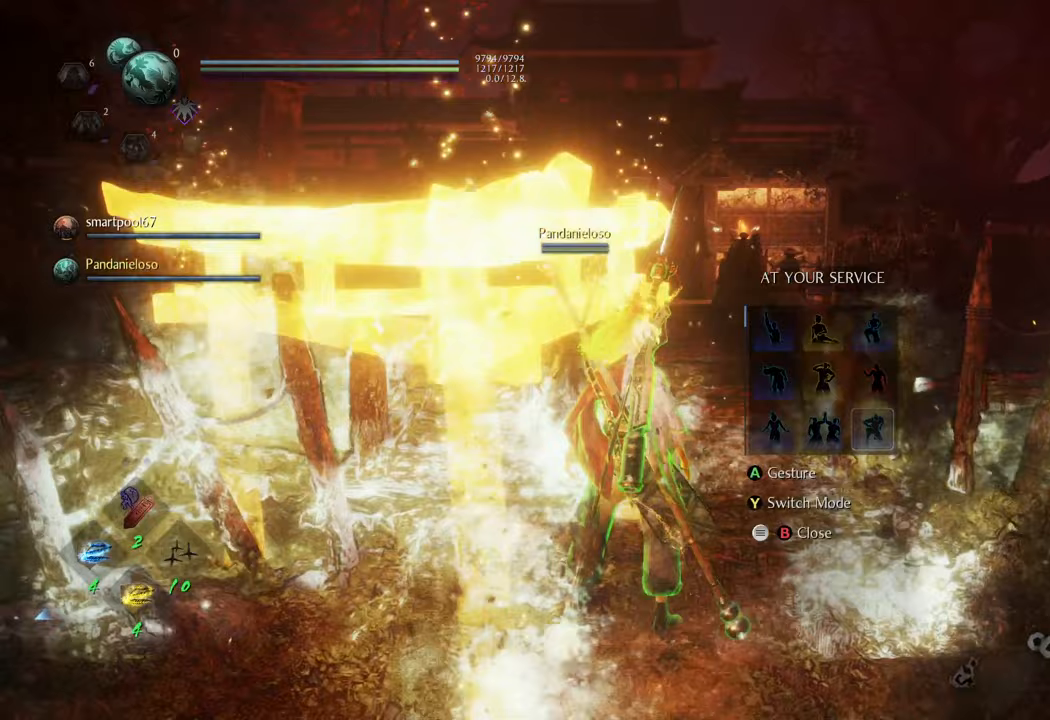
{"buttons": [], "left_stick": "center", "right_stick": "center", "events": [[217, "A", "down"], [333, "A", "up"]]}
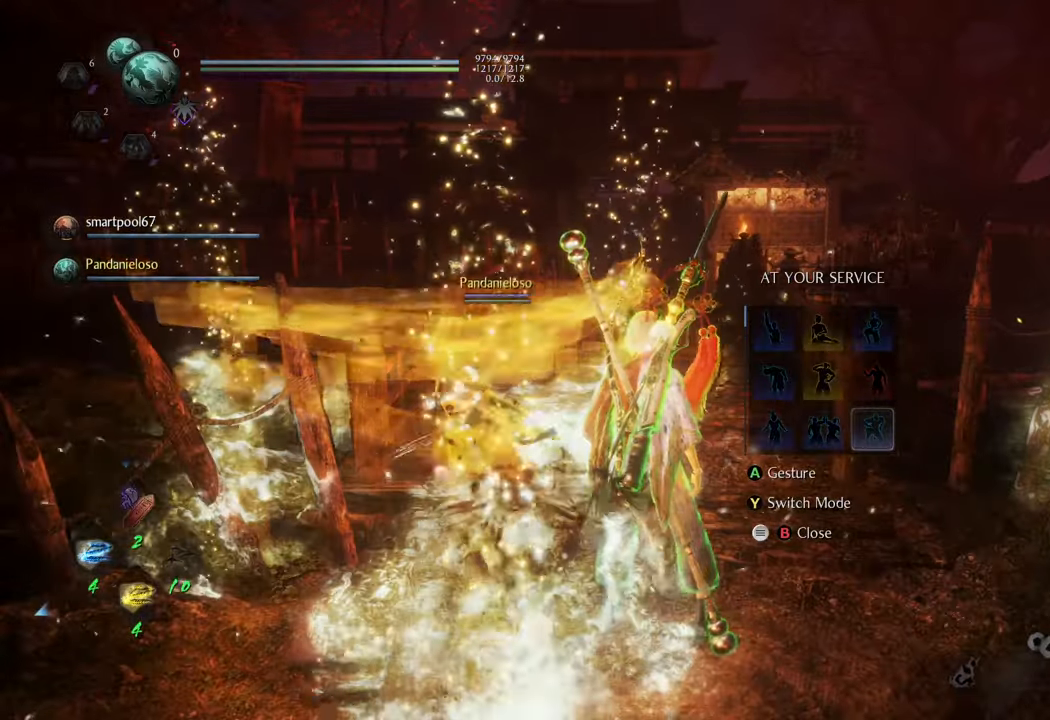
{"buttons": [], "left_stick": "center", "right_stick": "center", "events": [[183, "B", "down"], [183, "left_stick", "up-left"], [283, "left_stick", "left"], [333, "B", "up"], [400, "left_stick", "center"]]}
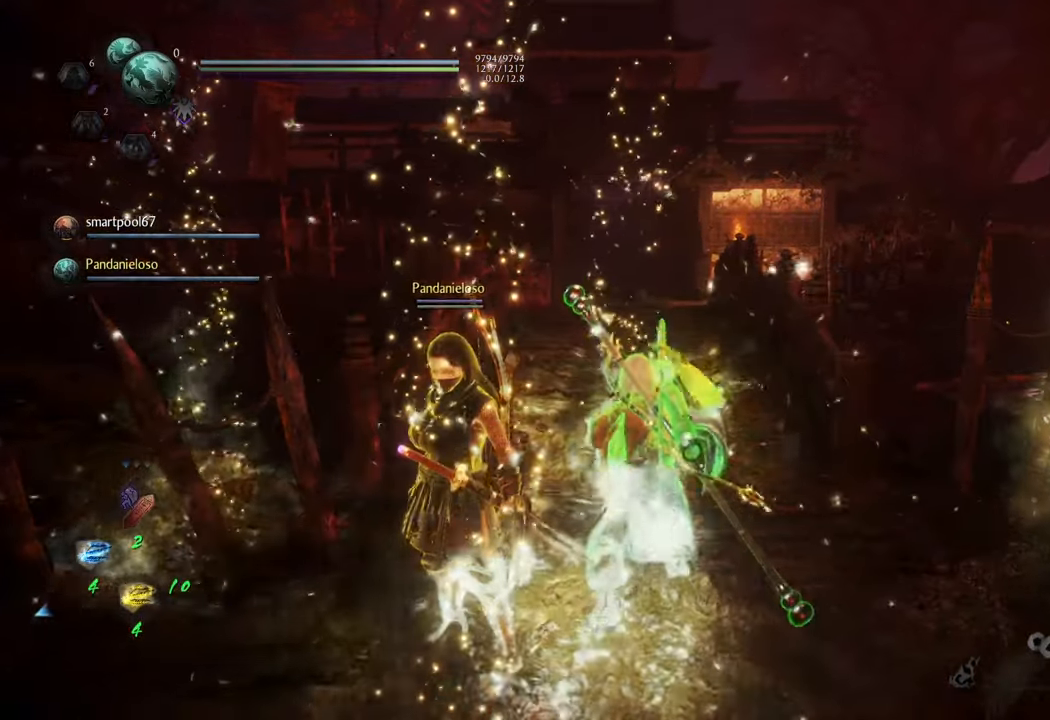
{"buttons": [], "left_stick": "center", "right_stick": "center", "events": [[200, "right_stick", "left"], [450, "right_stick", "center"]]}
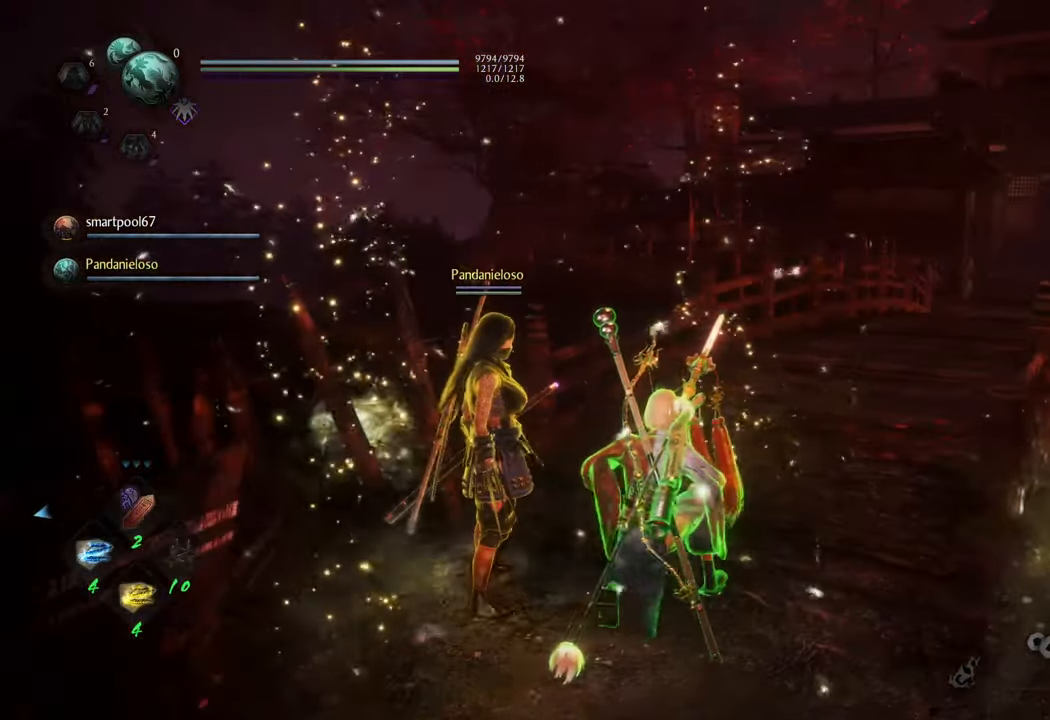
{"buttons": [], "left_stick": "center", "right_stick": "left", "events": [[483, "right_stick", "left"]]}
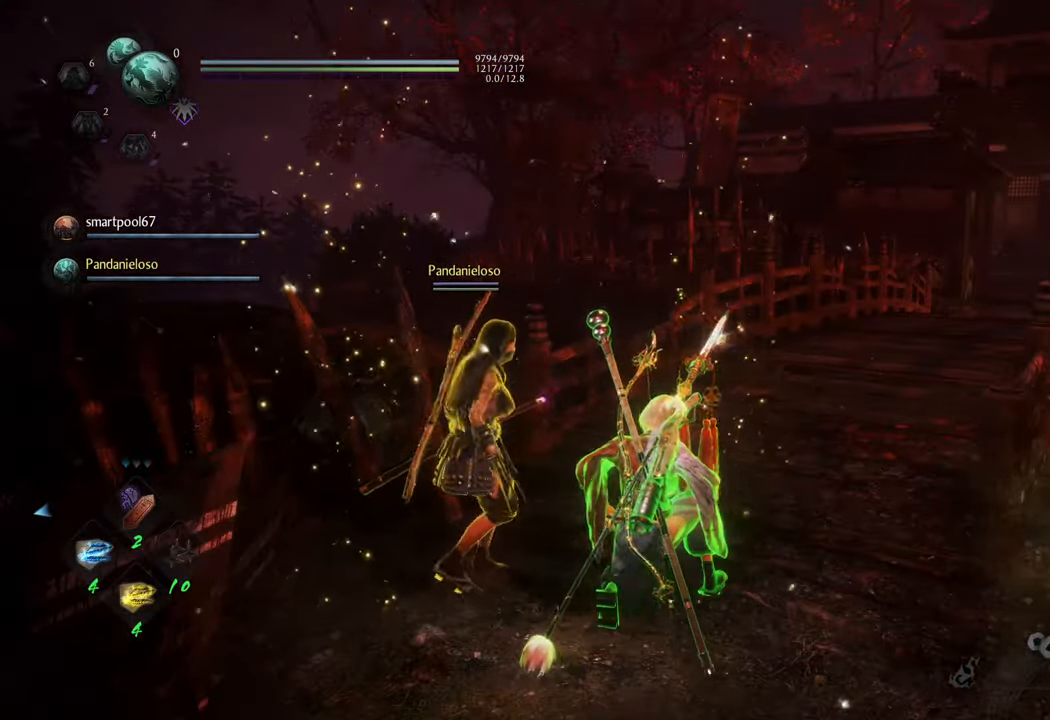
{"buttons": [], "left_stick": "center", "right_stick": "left", "events": []}
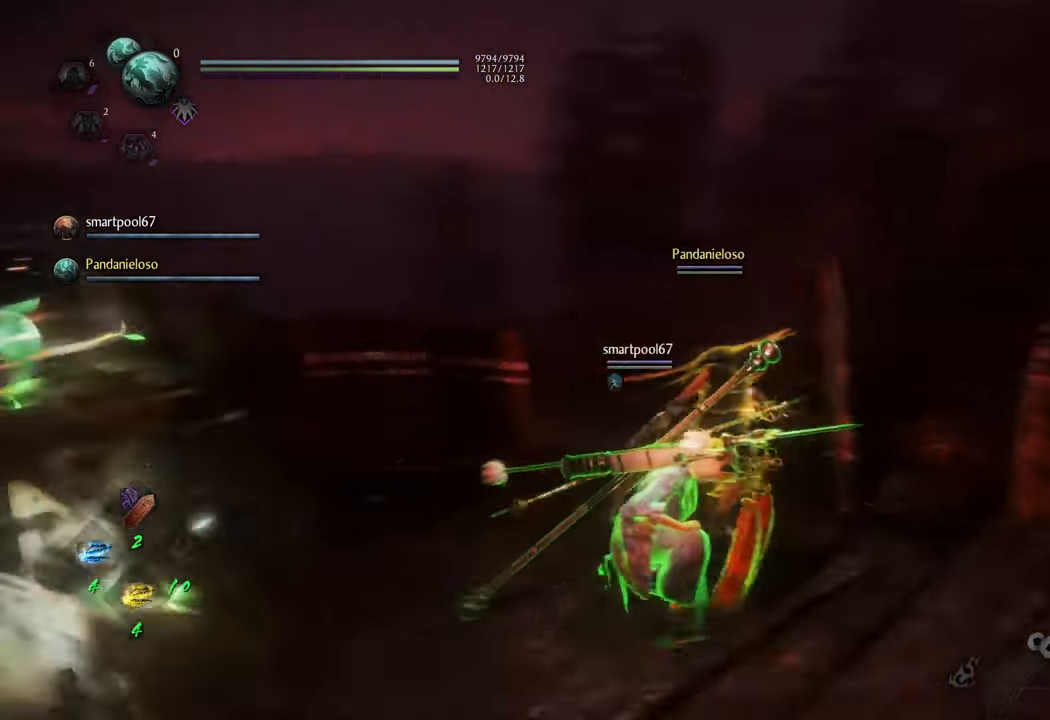
{"buttons": [], "left_stick": "center", "right_stick": "left", "events": [[50, "right_stick", "center"], [317, "right_stick", "left"]]}
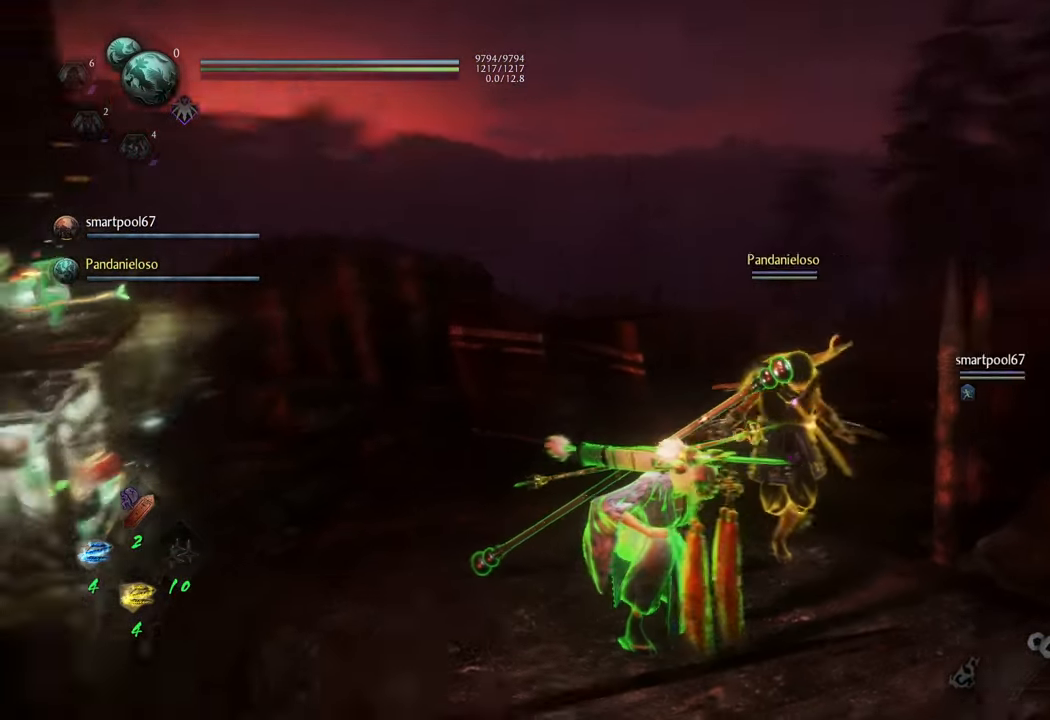
{"buttons": [], "left_stick": "center", "right_stick": "right", "events": [[50, "right_stick", "center"], [117, "left_stick", "right"], [300, "left_stick", "center"], [467, "right_stick", "right"]]}
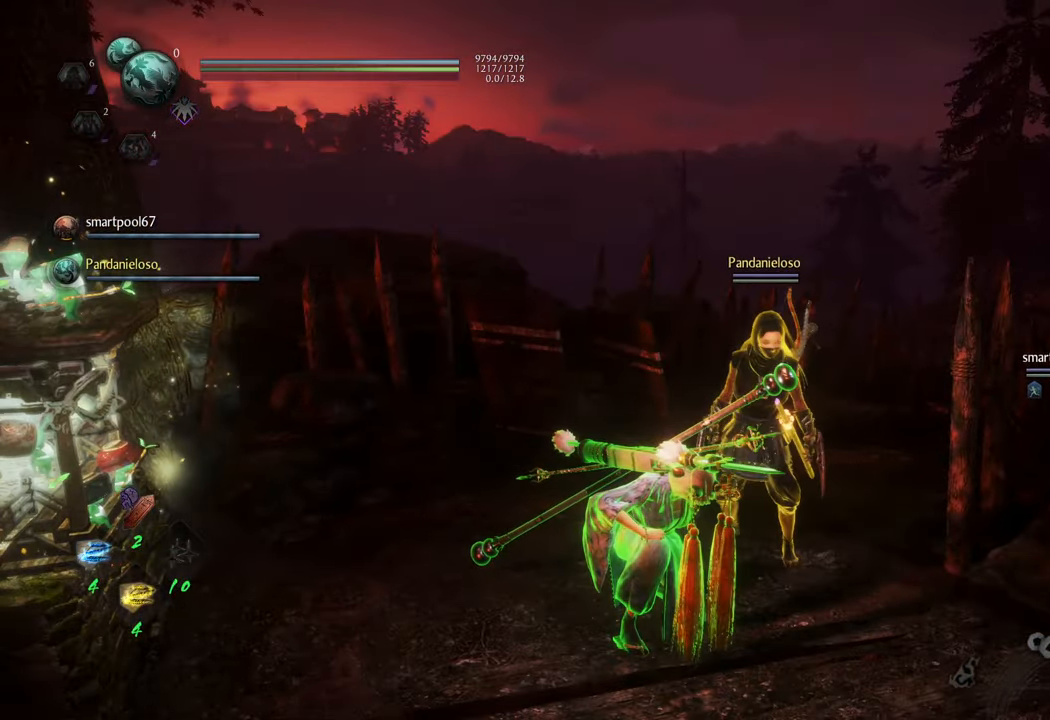
{"buttons": [], "left_stick": "center", "right_stick": "center", "events": [[150, "left_stick", "up"], [167, "right_stick", "center"], [283, "left_stick", "center"]]}
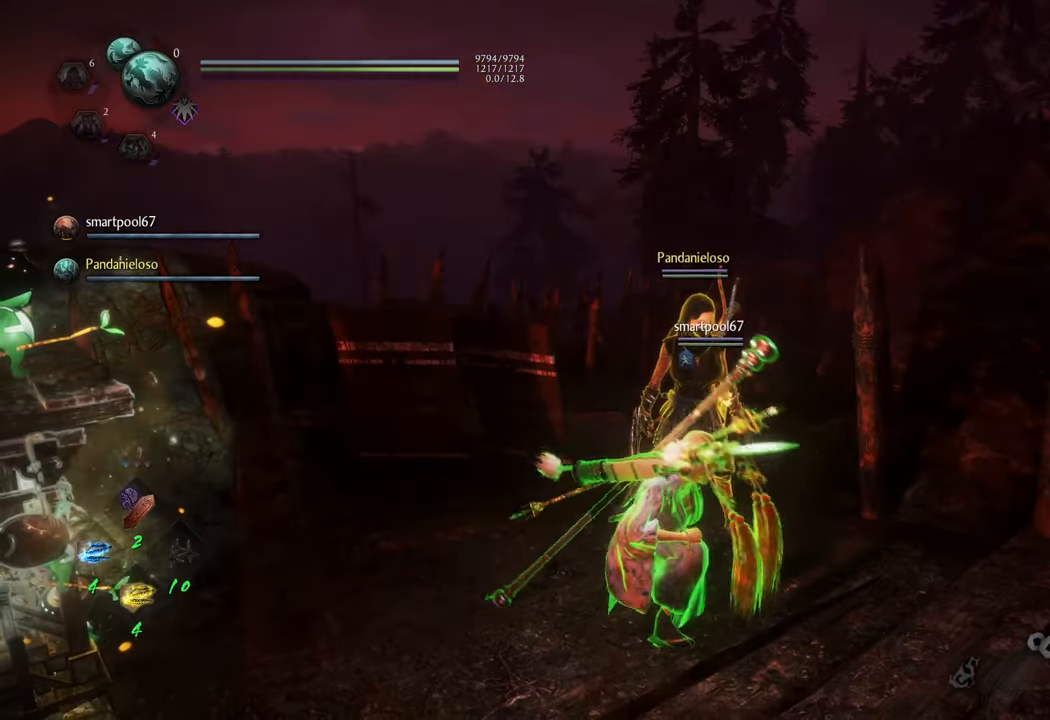
{"buttons": [], "left_stick": "center", "right_stick": "center", "events": [[133, "left_stick", "up"], [250, "left_stick", "center"]]}
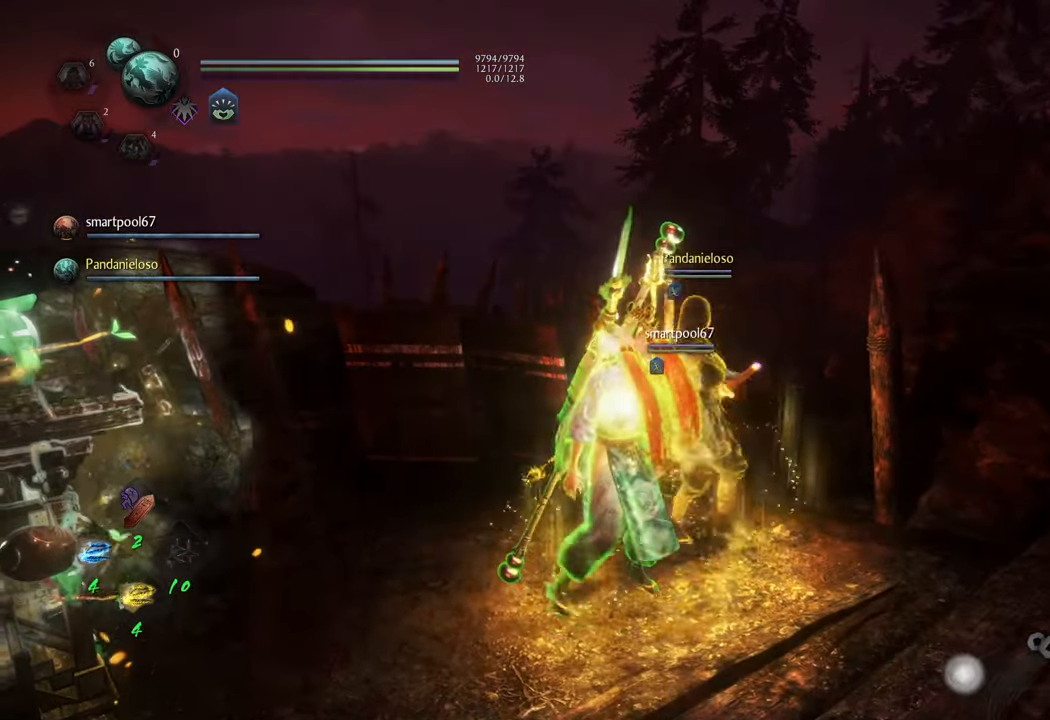
{"buttons": [], "left_stick": "center", "right_stick": "center", "events": [[117, "left_stick", "up"], [233, "left_stick", "center"]]}
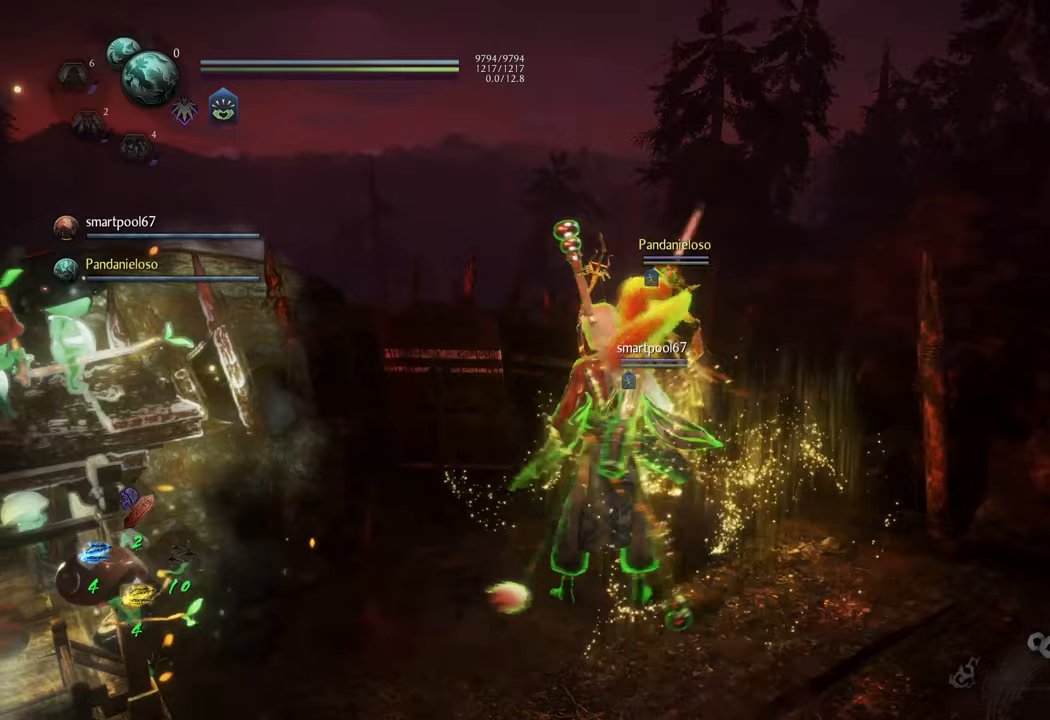
{"buttons": ["R1"], "left_stick": "center", "right_stick": "center", "events": [[267, "R1", "down"], [383, "DPAD_DOWN", "down"], [483, "DPAD_DOWN", "up"]]}
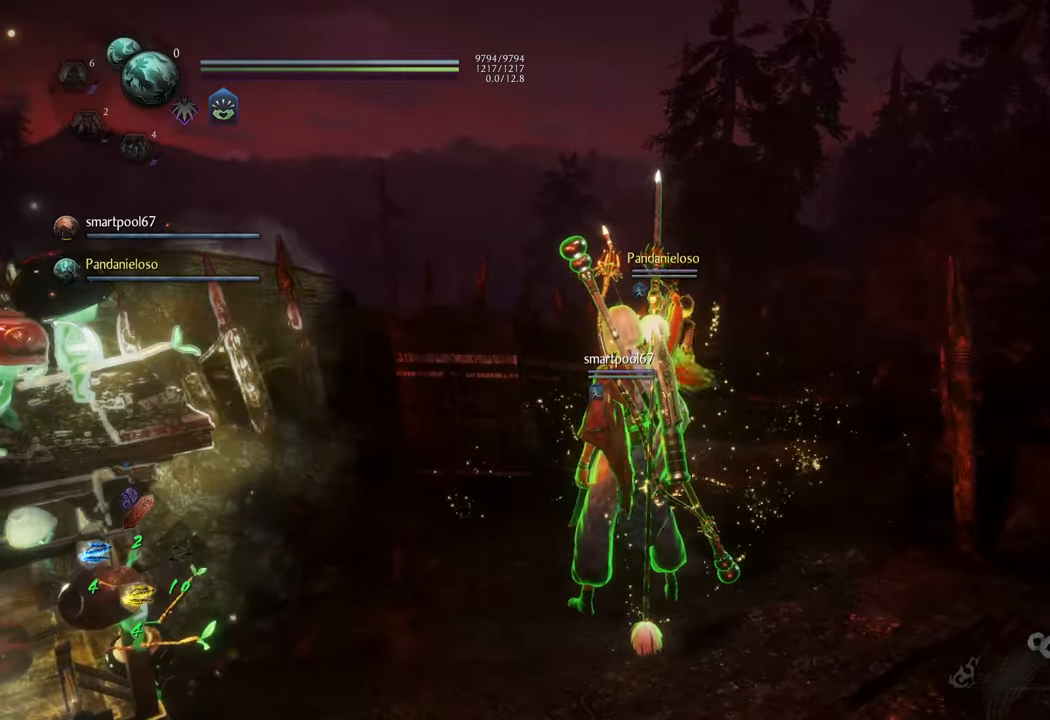
{"buttons": [], "left_stick": "up", "right_stick": "up-right", "events": [[117, "R1", "up"], [283, "left_stick", "up"], [350, "right_stick", "up-right"]]}
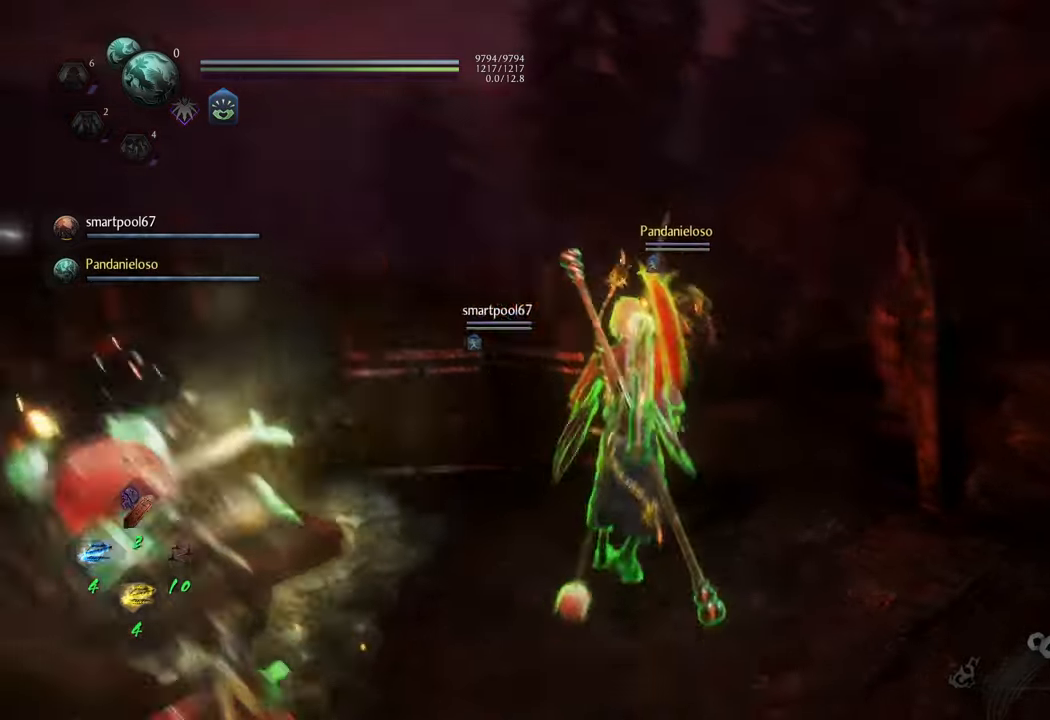
{"buttons": ["A"], "left_stick": "up", "right_stick": "center", "events": [[133, "right_stick", "center"], [183, "A", "down"]]}
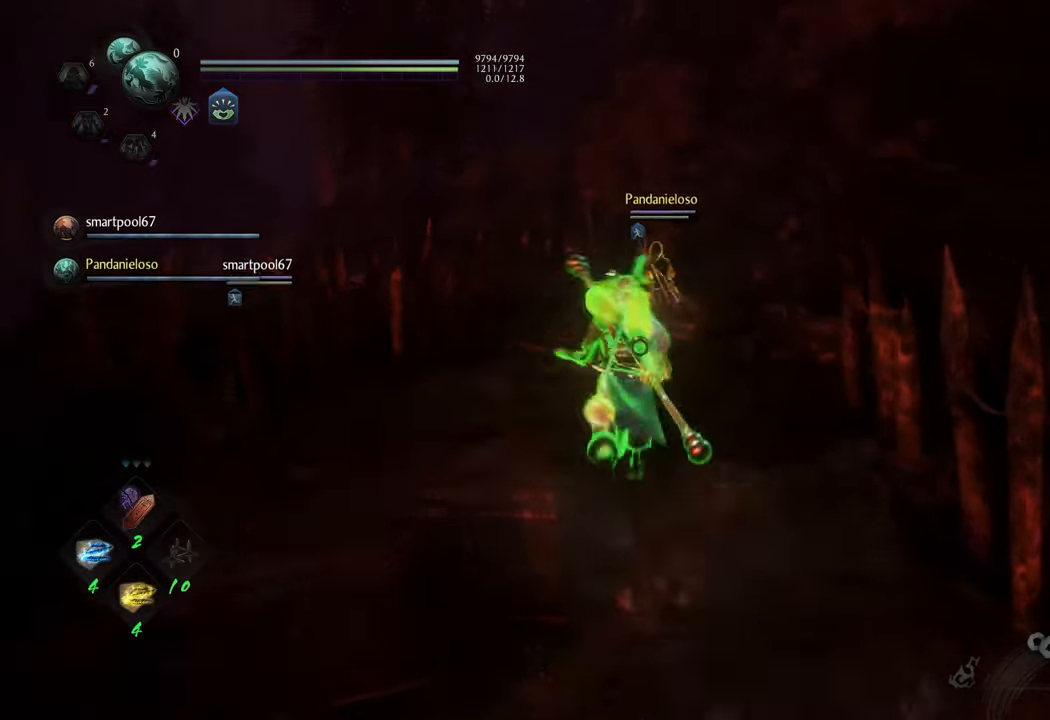
{"buttons": ["A"], "left_stick": "up", "right_stick": "center", "events": [[83, "left_stick", "up-left"], [217, "left_stick", "up"]]}
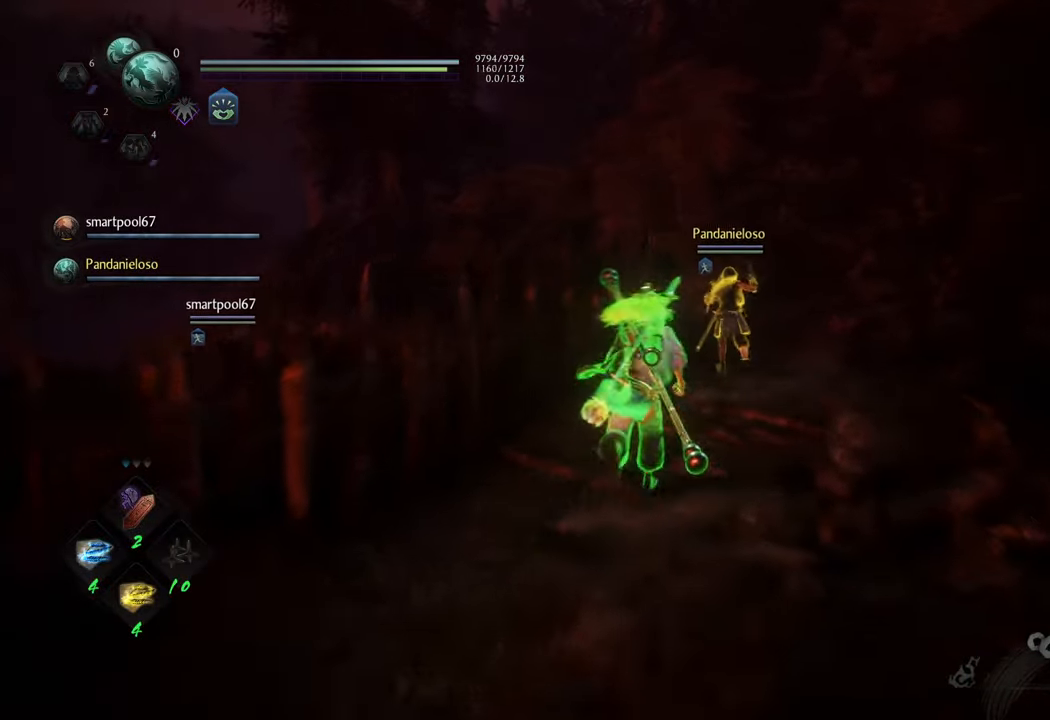
{"buttons": ["A"], "left_stick": "up", "right_stick": "center", "events": [[117, "left_stick", "up-right"], [333, "left_stick", "up"]]}
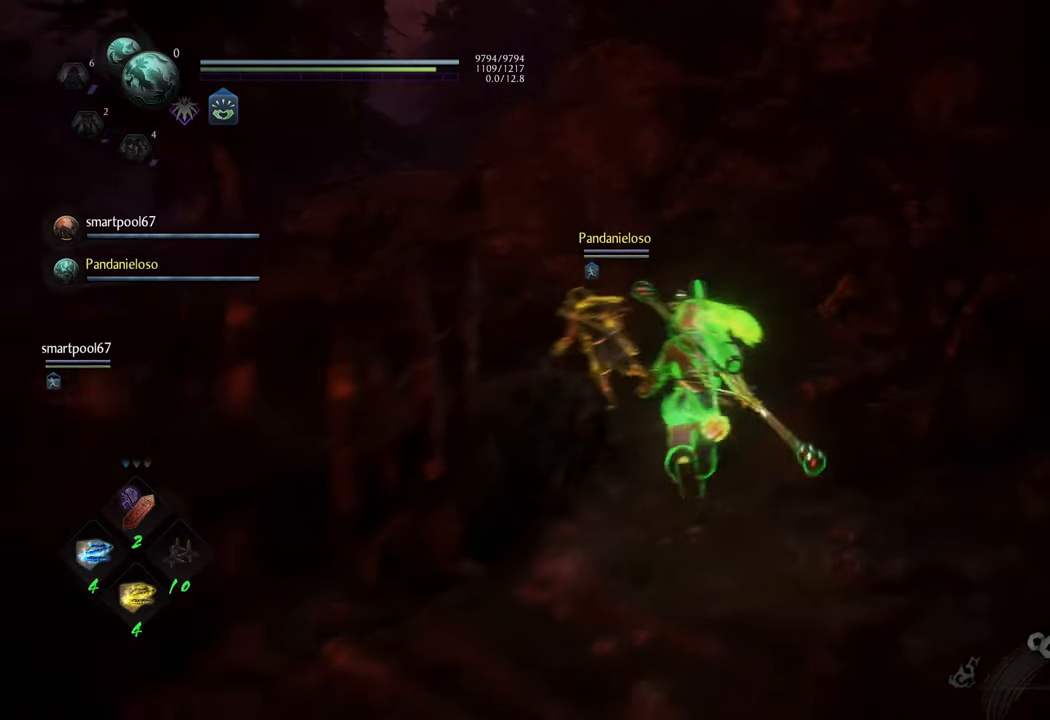
{"buttons": [], "left_stick": "up-left", "right_stick": "center", "events": [[350, "left_stick", "up-left"], [433, "A", "up"]]}
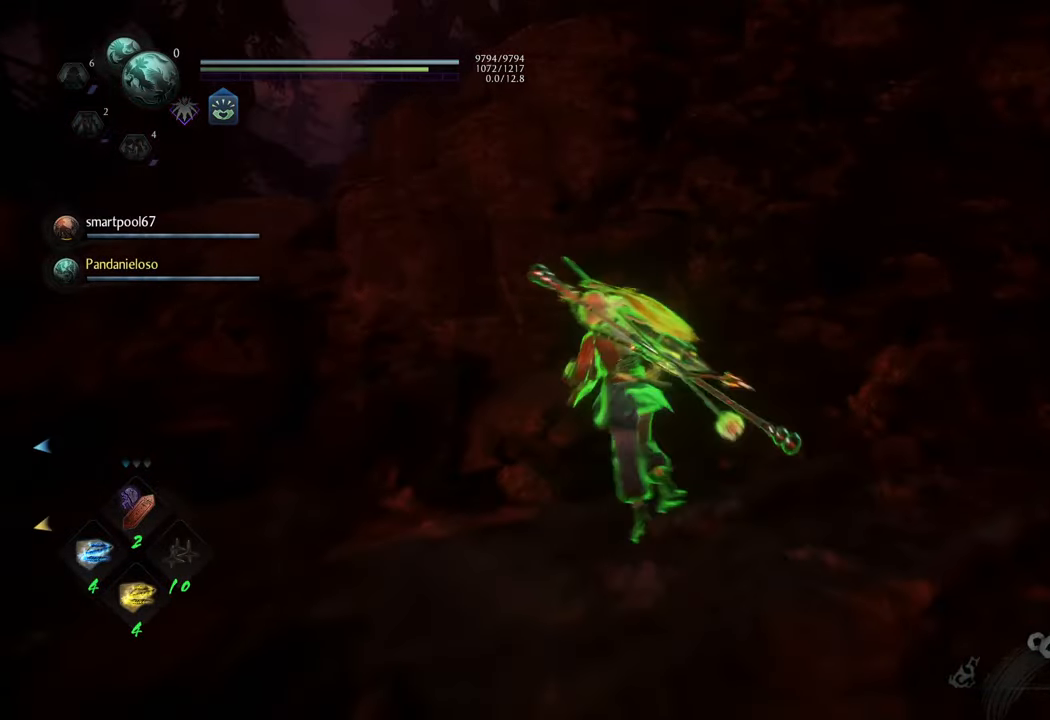
{"buttons": [], "left_stick": "up-left", "right_stick": "left", "events": [[183, "right_stick", "left"]]}
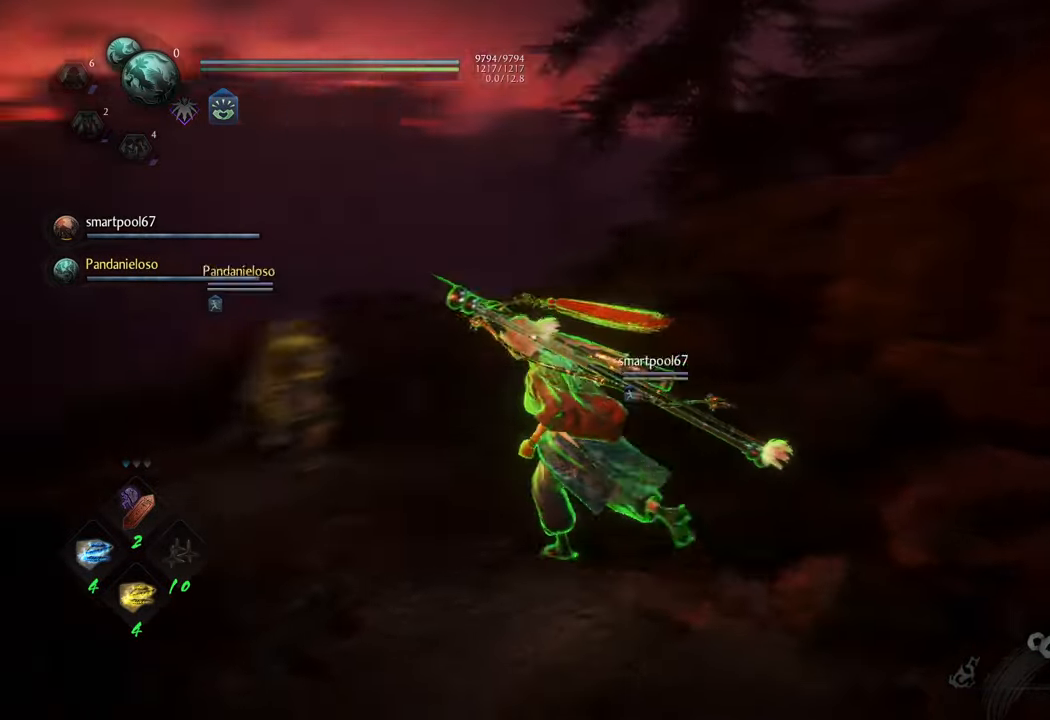
{"buttons": ["A"], "left_stick": "up", "right_stick": "center", "events": [[233, "right_stick", "center"], [250, "left_stick", "up"], [333, "A", "down"]]}
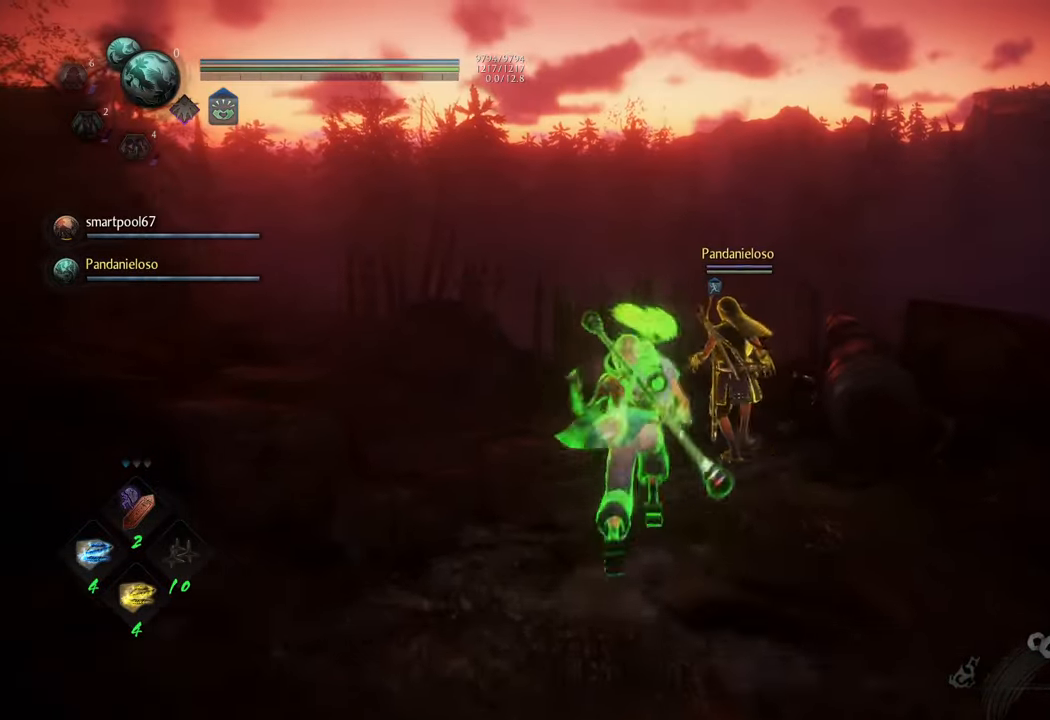
{"buttons": ["A"], "left_stick": "up", "right_stick": "center", "events": [[267, "left_stick", "up-left"], [500, "left_stick", "up"]]}
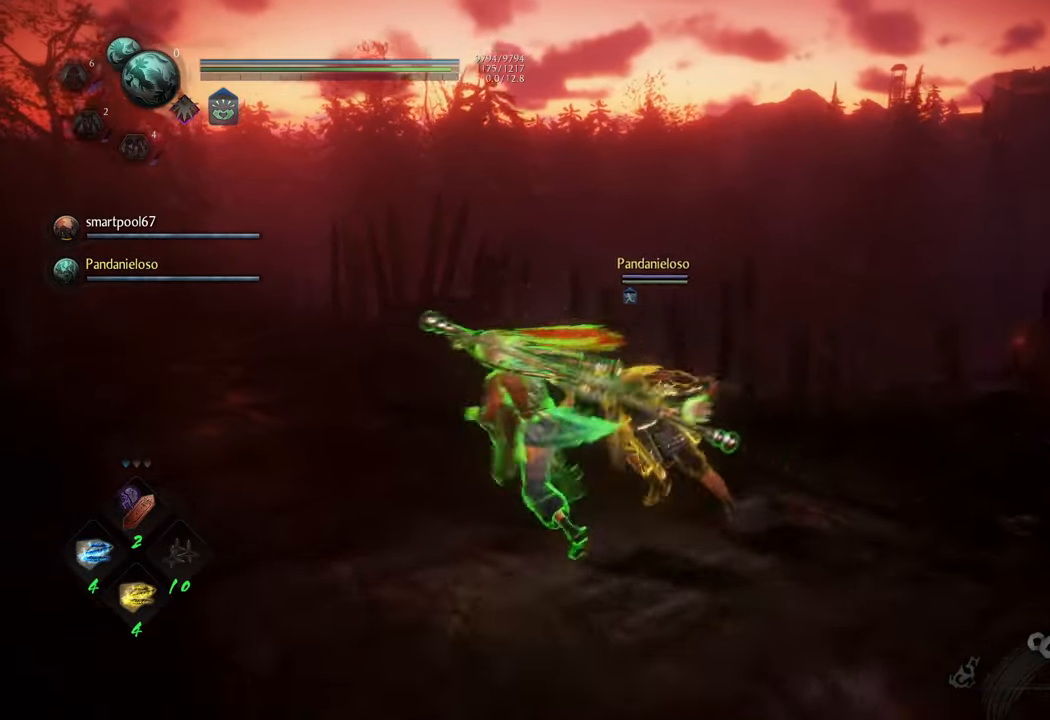
{"buttons": ["A"], "left_stick": "up-left", "right_stick": "center", "events": [[217, "left_stick", "up-left"]]}
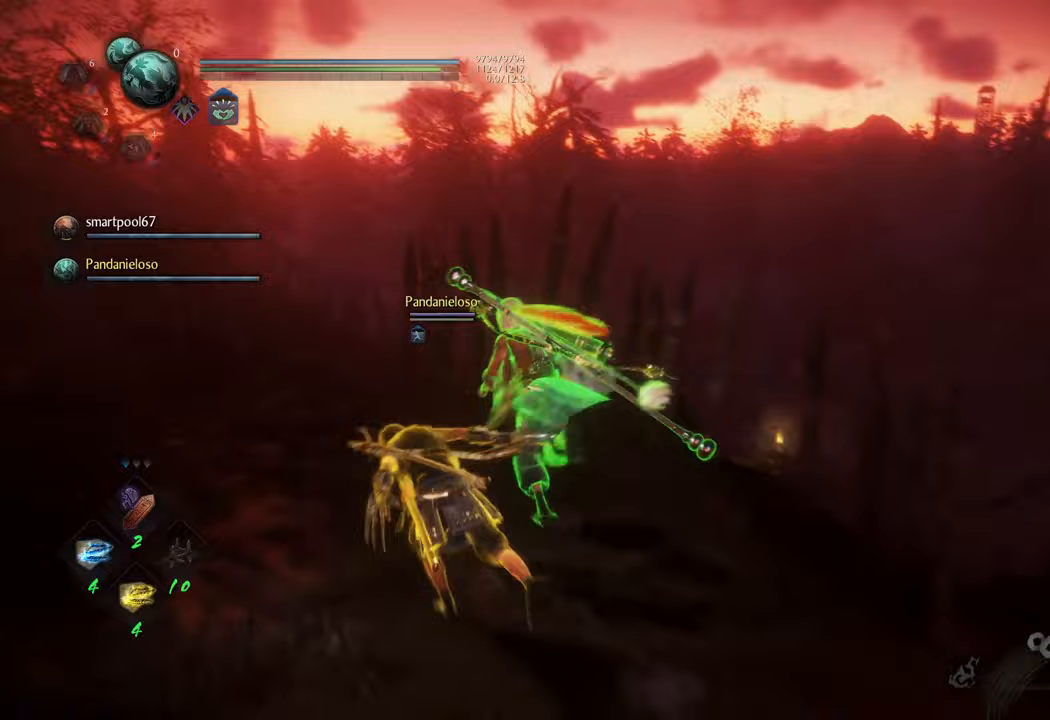
{"buttons": ["A"], "left_stick": "up", "right_stick": "center", "events": [[300, "left_stick", "up"]]}
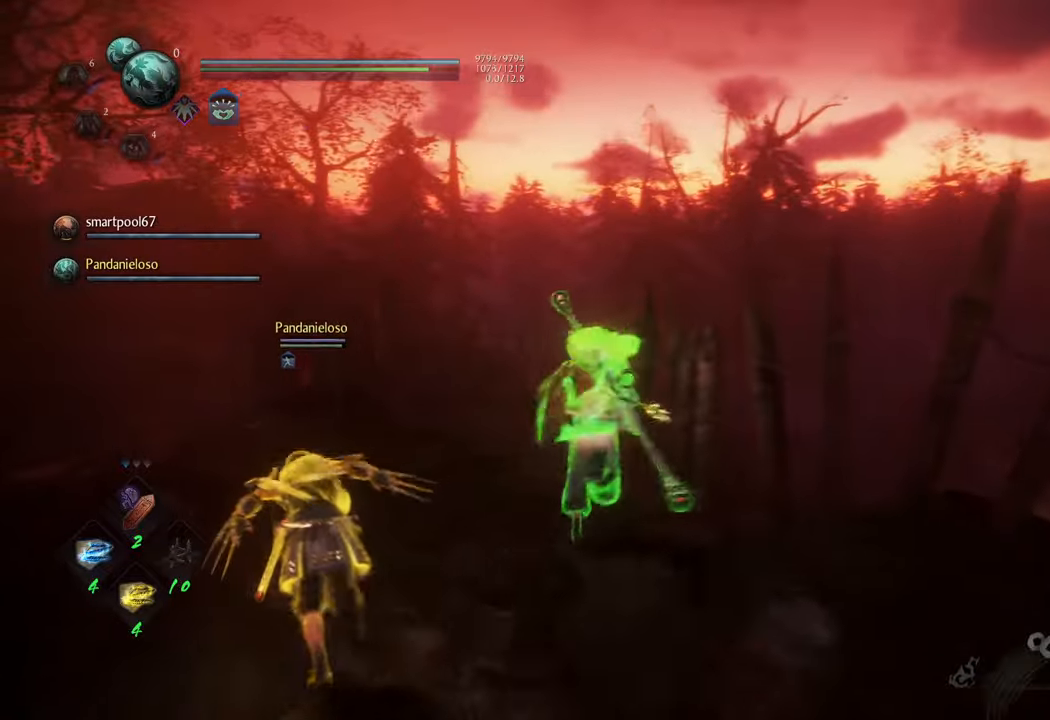
{"buttons": [], "left_stick": "right", "right_stick": "center", "events": [[200, "left_stick", "up-right"], [367, "left_stick", "right"], [400, "A", "up"]]}